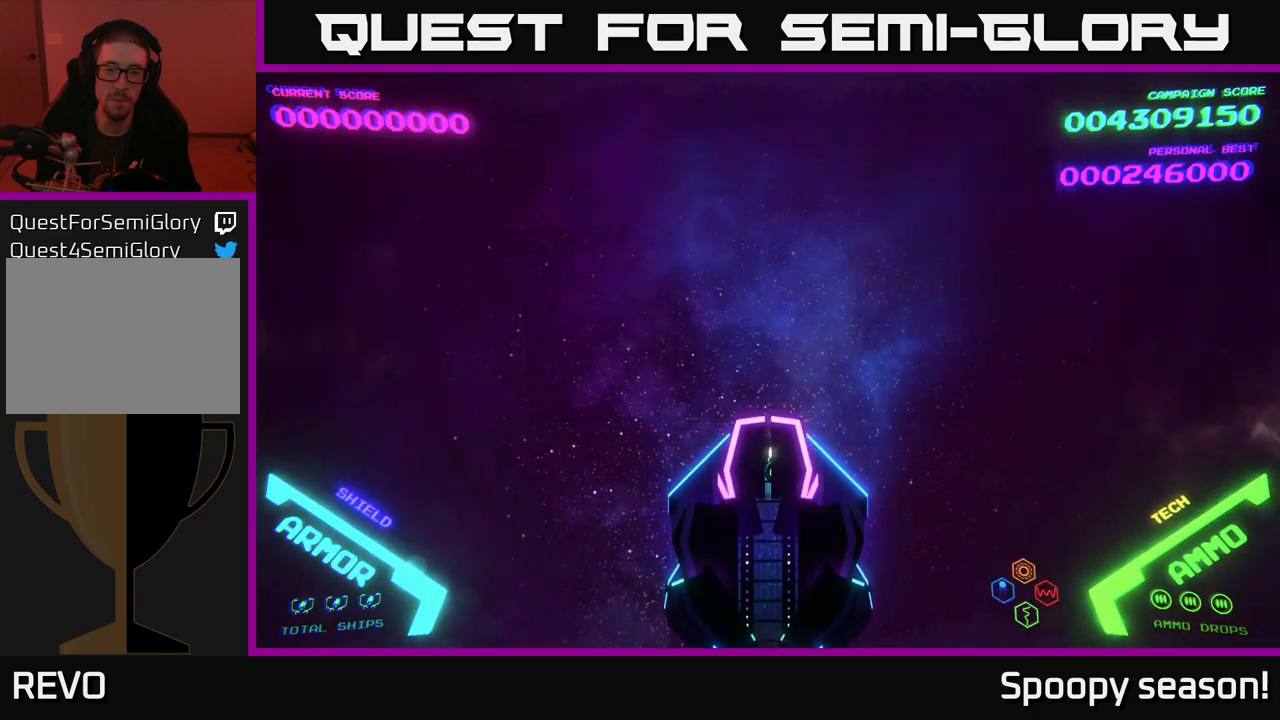
Gameplay with a controller (Xbox layout); each line is a JSON object with the inputs held at the frame after it. "events" lists button and stick changes between this image and that frame as [ms after this image, input, new state], when the widget could be followed in between.
{"buttons": [], "left_stick": "center", "right_stick": "center", "events": []}
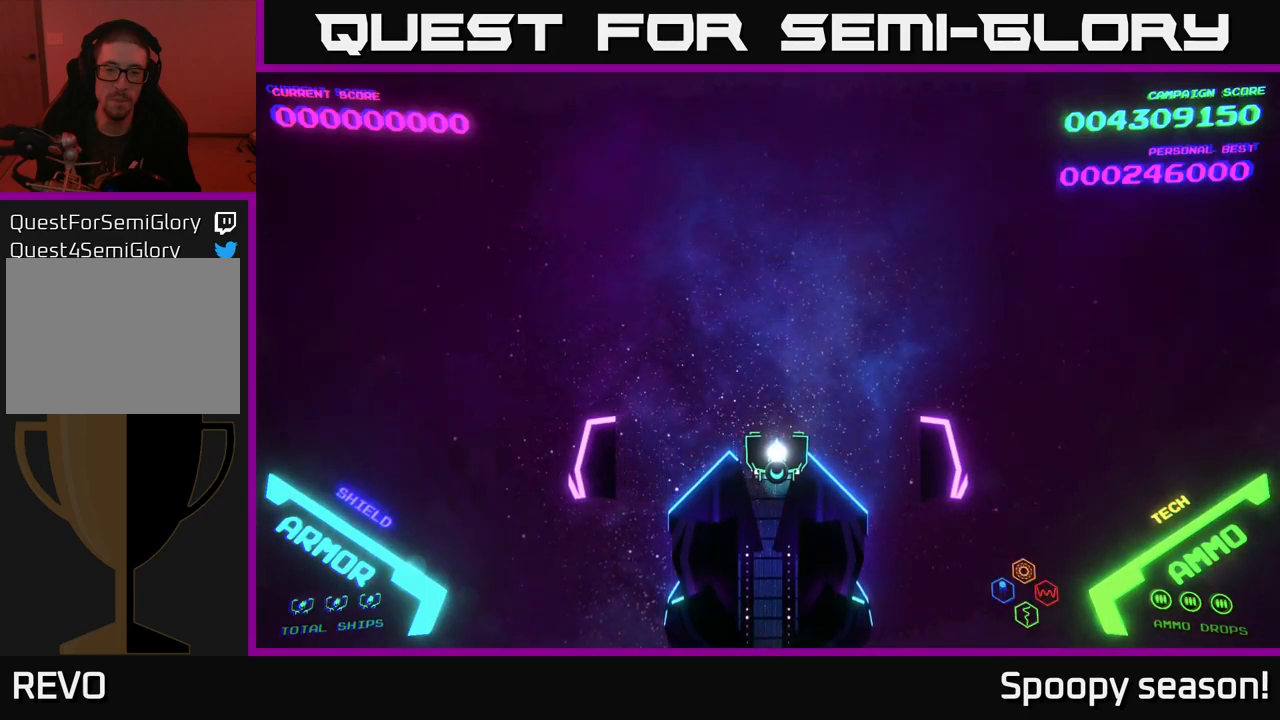
{"buttons": [], "left_stick": "center", "right_stick": "center", "events": []}
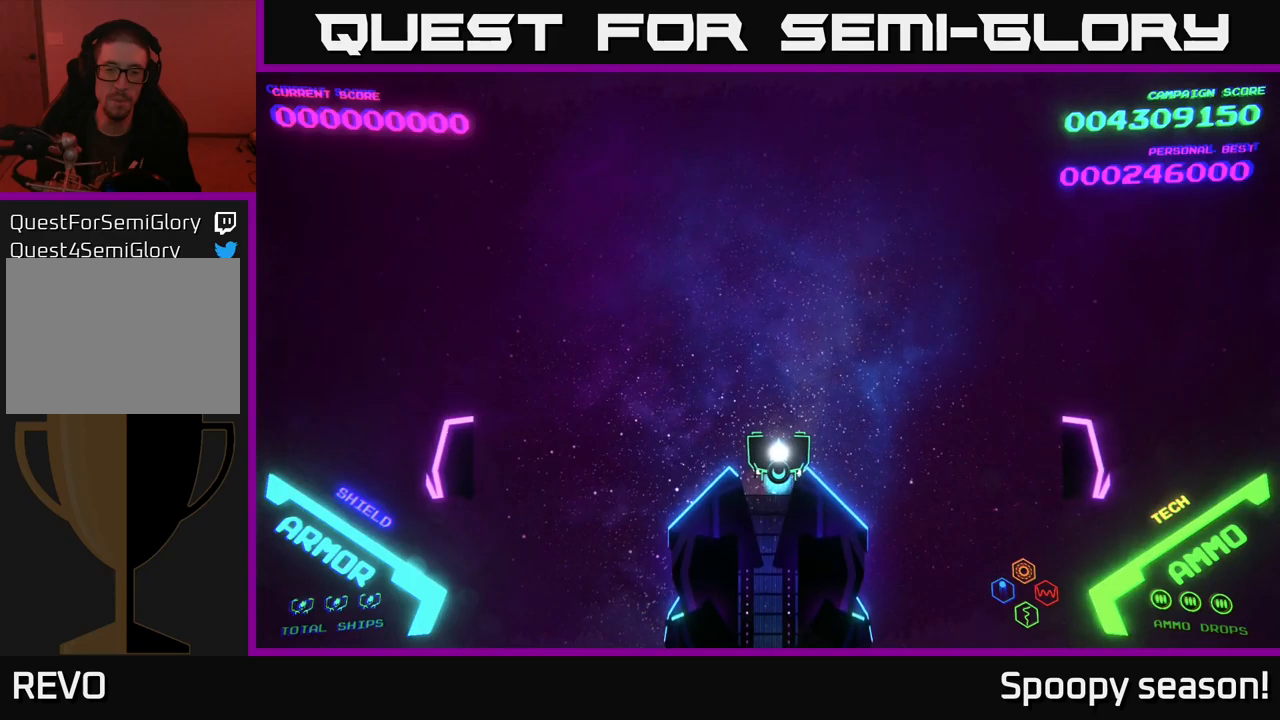
{"buttons": [], "left_stick": "center", "right_stick": "center", "events": []}
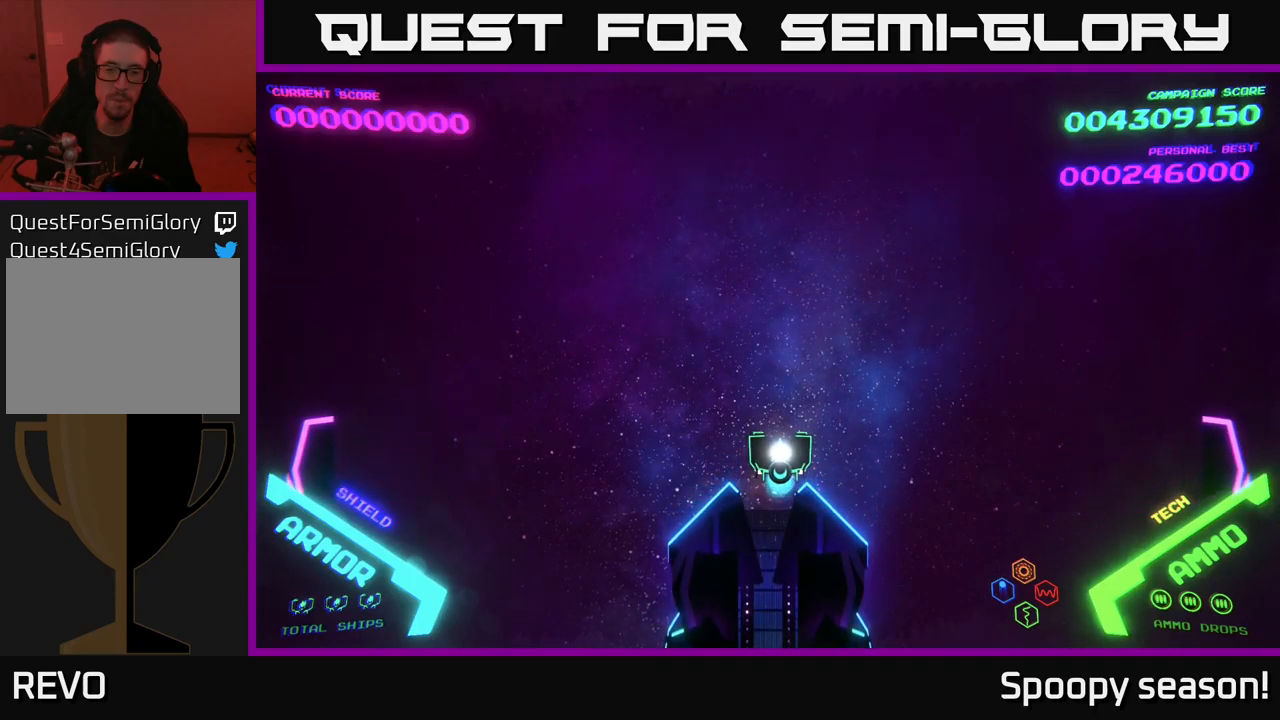
{"buttons": [], "left_stick": "center", "right_stick": "center", "events": []}
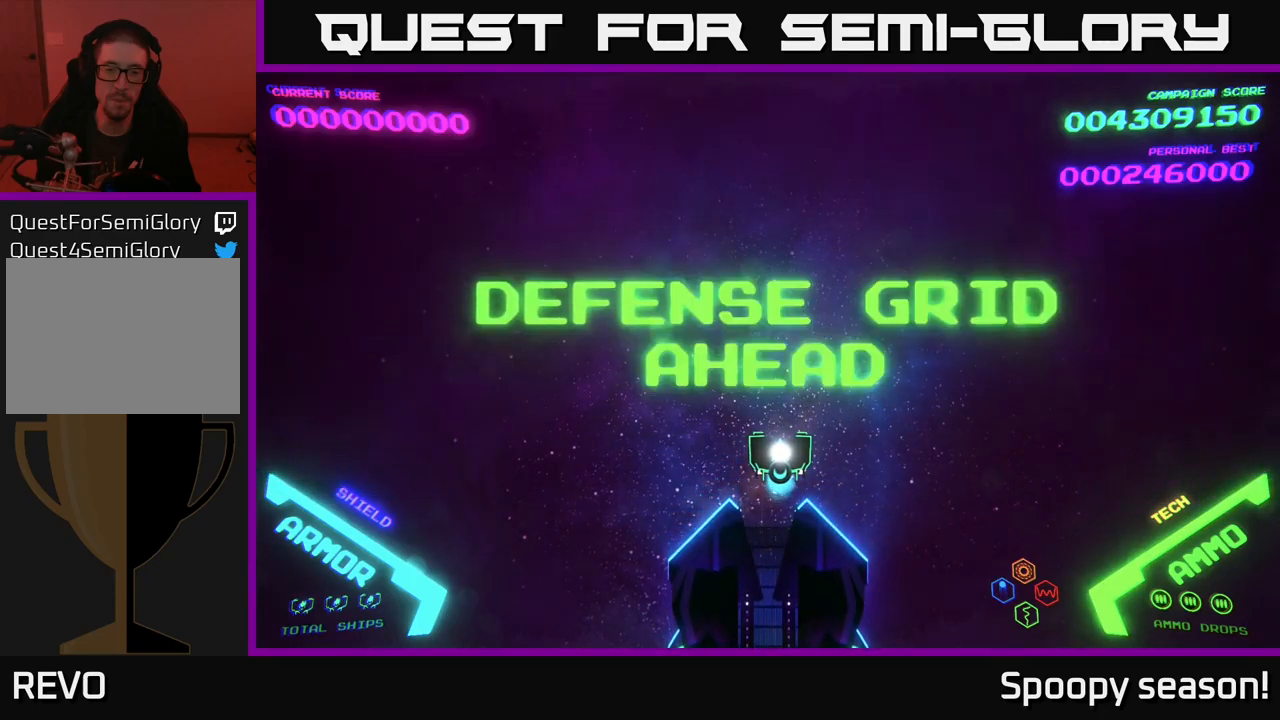
{"buttons": [], "left_stick": "center", "right_stick": "center", "events": []}
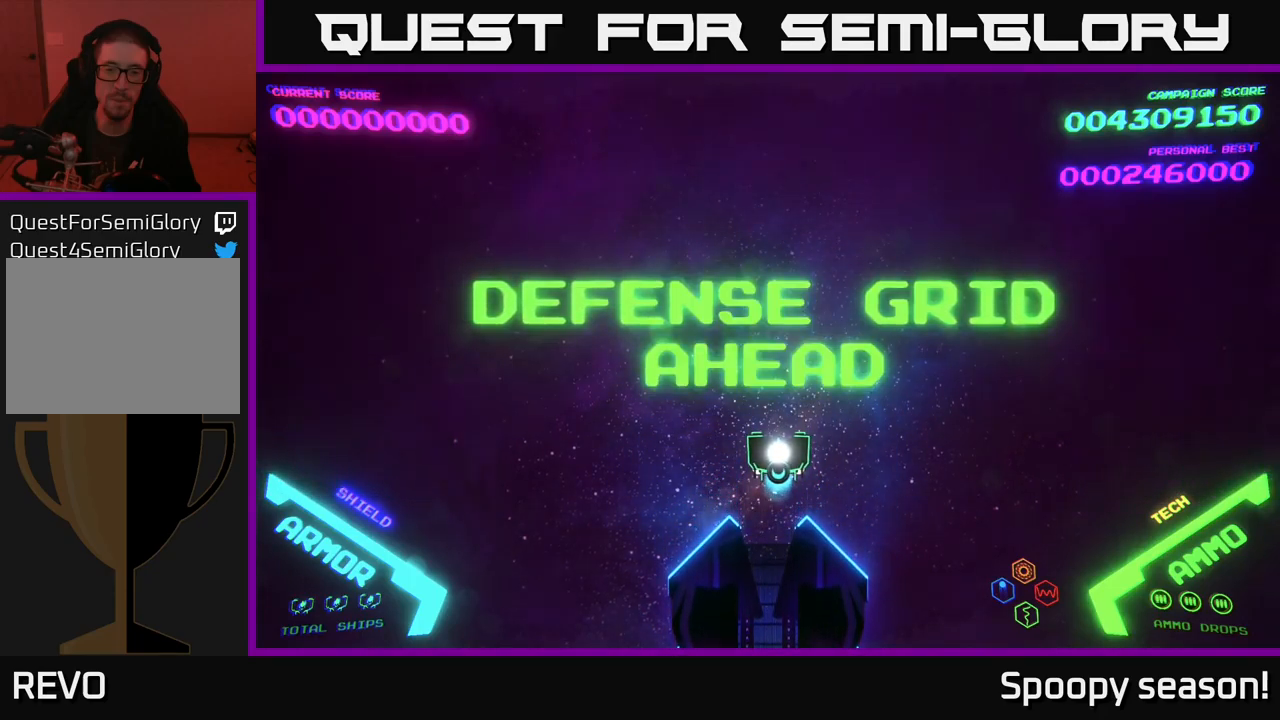
{"buttons": [], "left_stick": "center", "right_stick": "center", "events": []}
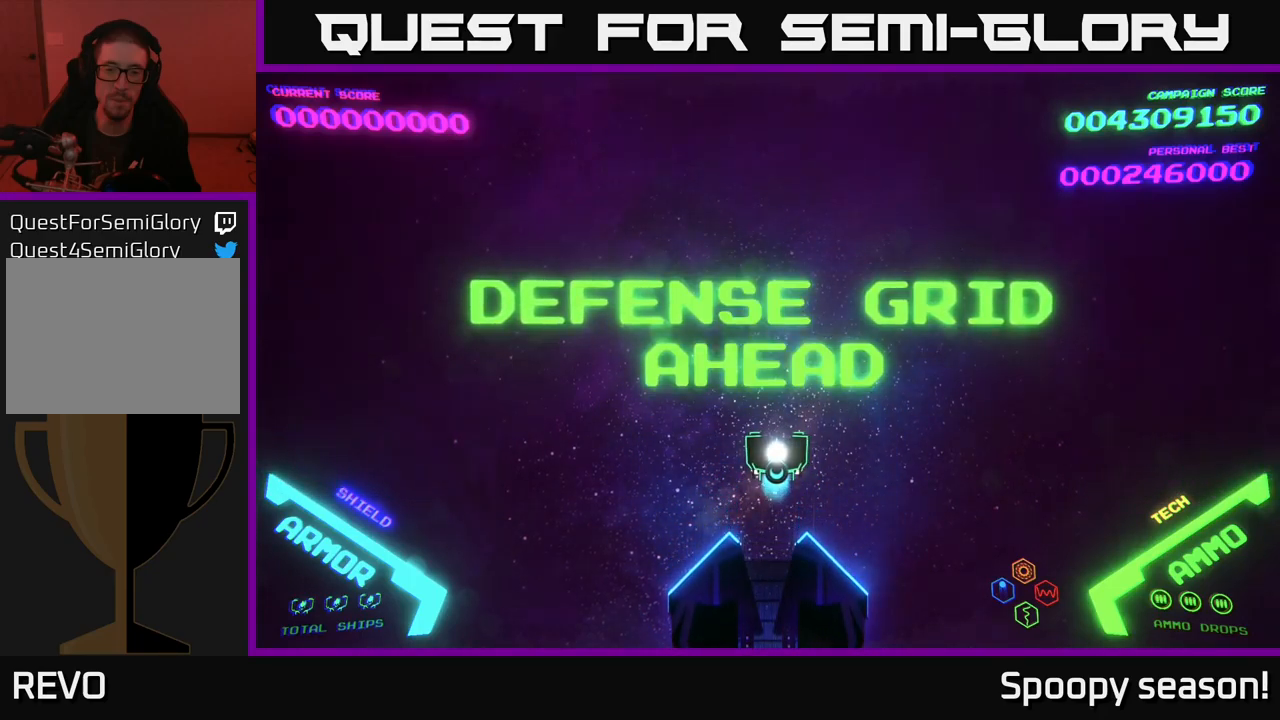
{"buttons": [], "left_stick": "center", "right_stick": "center", "events": []}
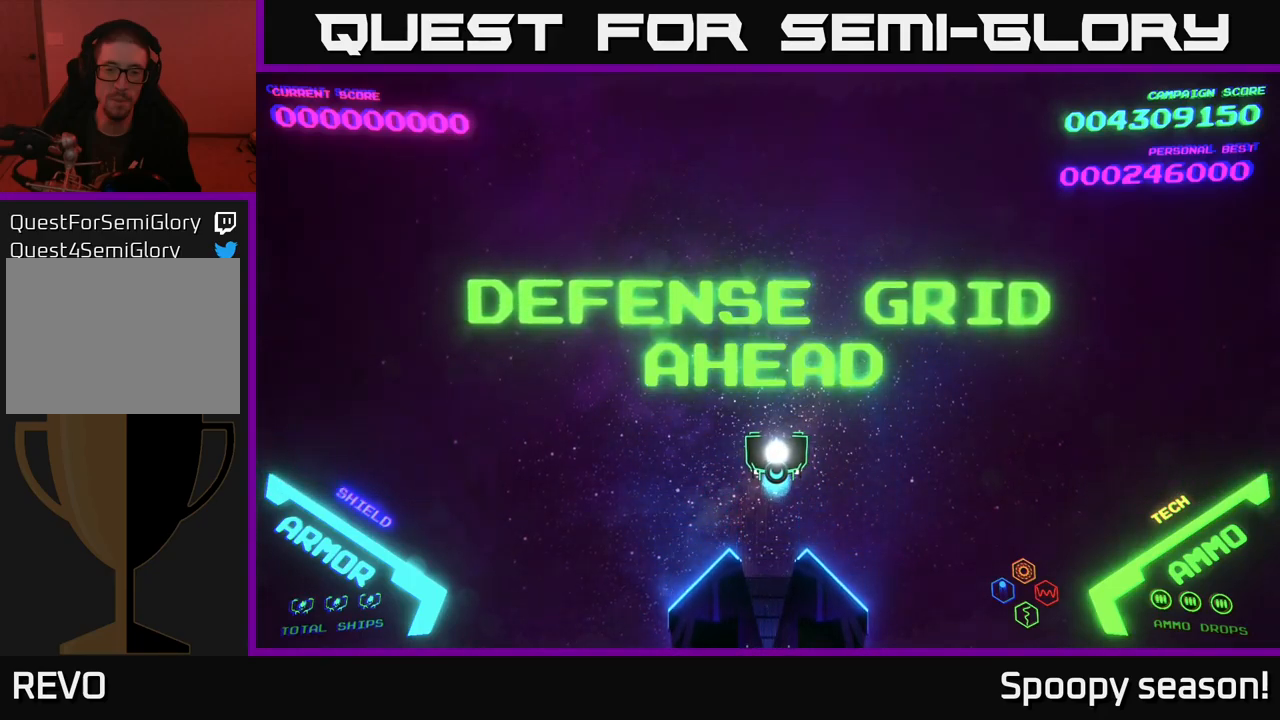
{"buttons": [], "left_stick": "center", "right_stick": "center", "events": []}
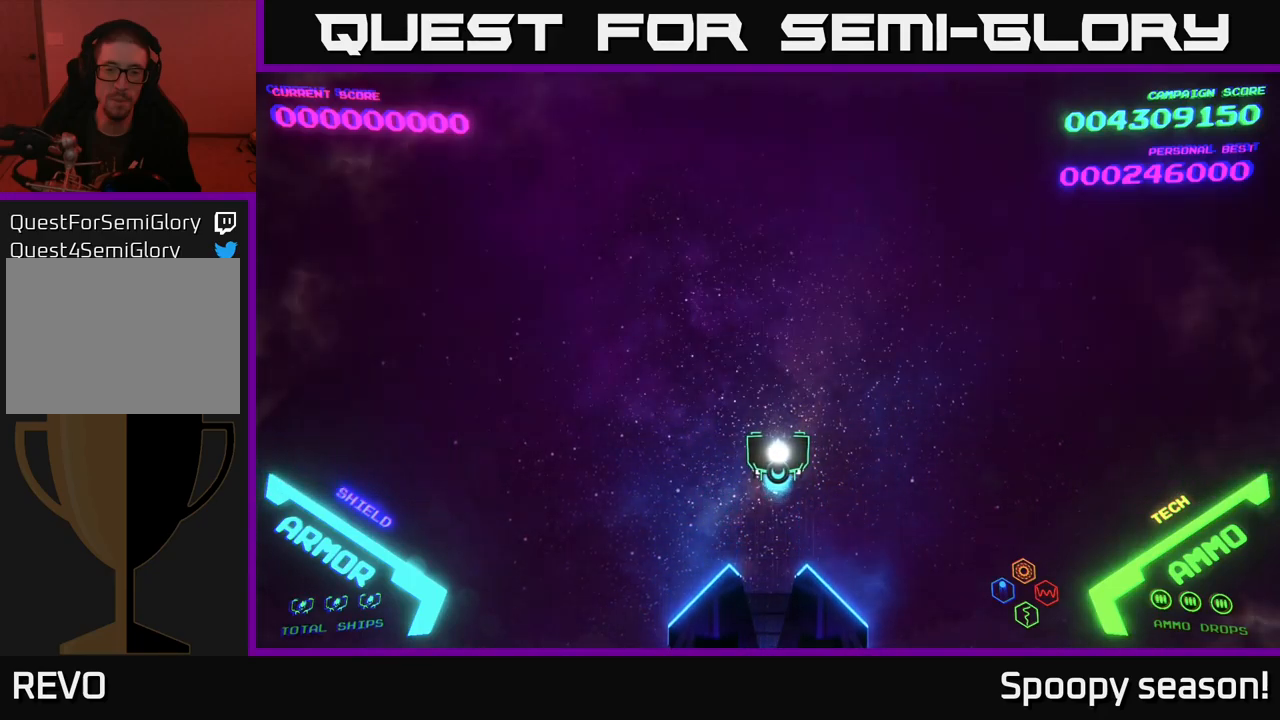
{"buttons": [], "left_stick": "center", "right_stick": "center", "events": []}
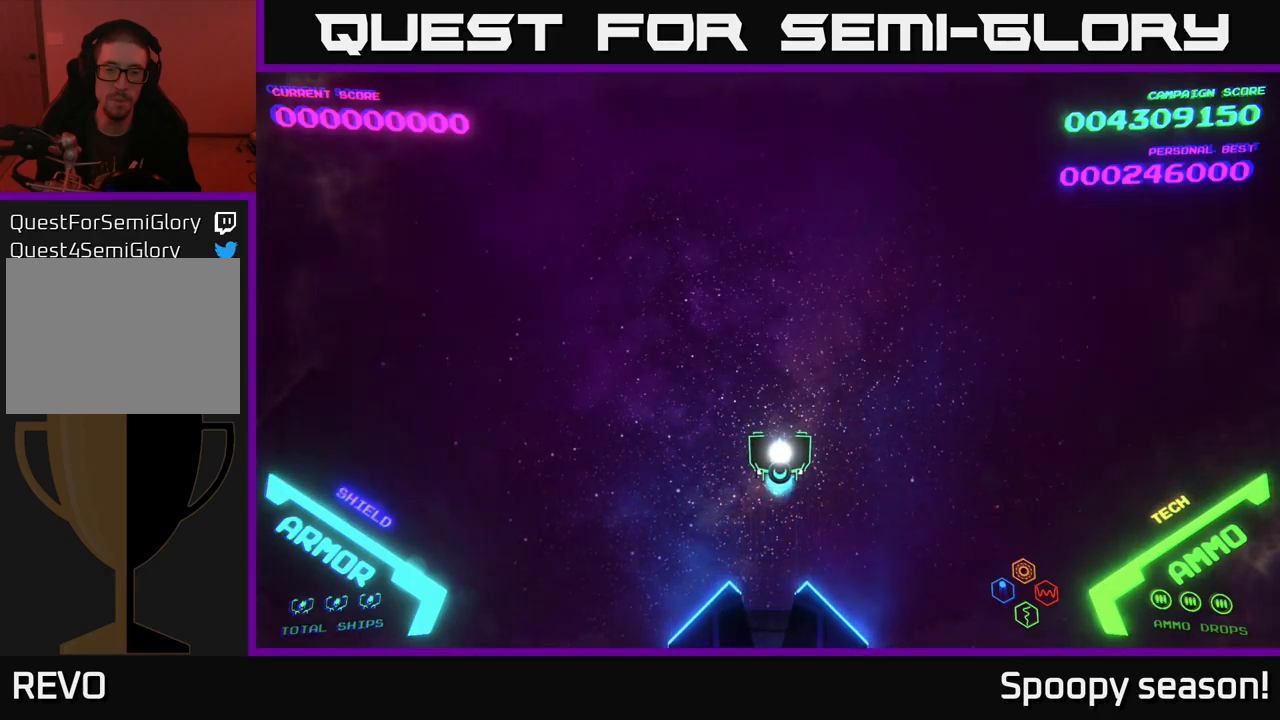
{"buttons": [], "left_stick": "center", "right_stick": "center", "events": []}
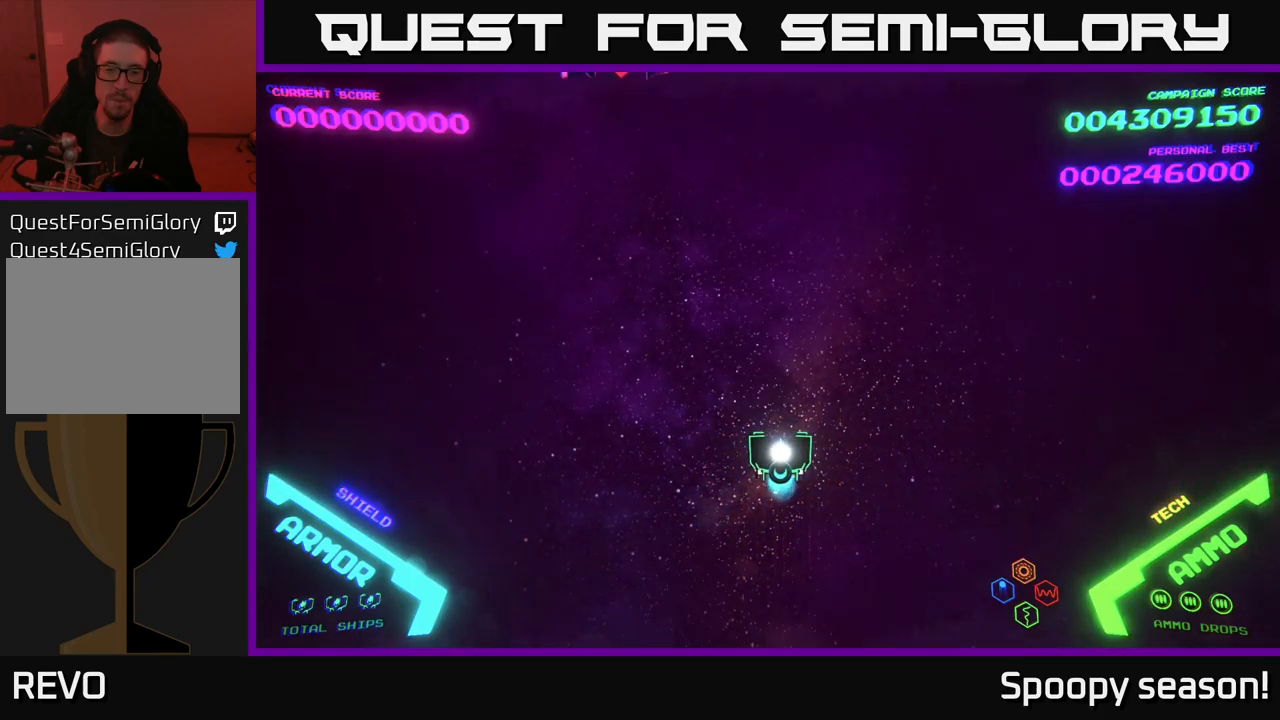
{"buttons": [], "left_stick": "up", "right_stick": "center", "events": [[417, "left_stick", "up"]]}
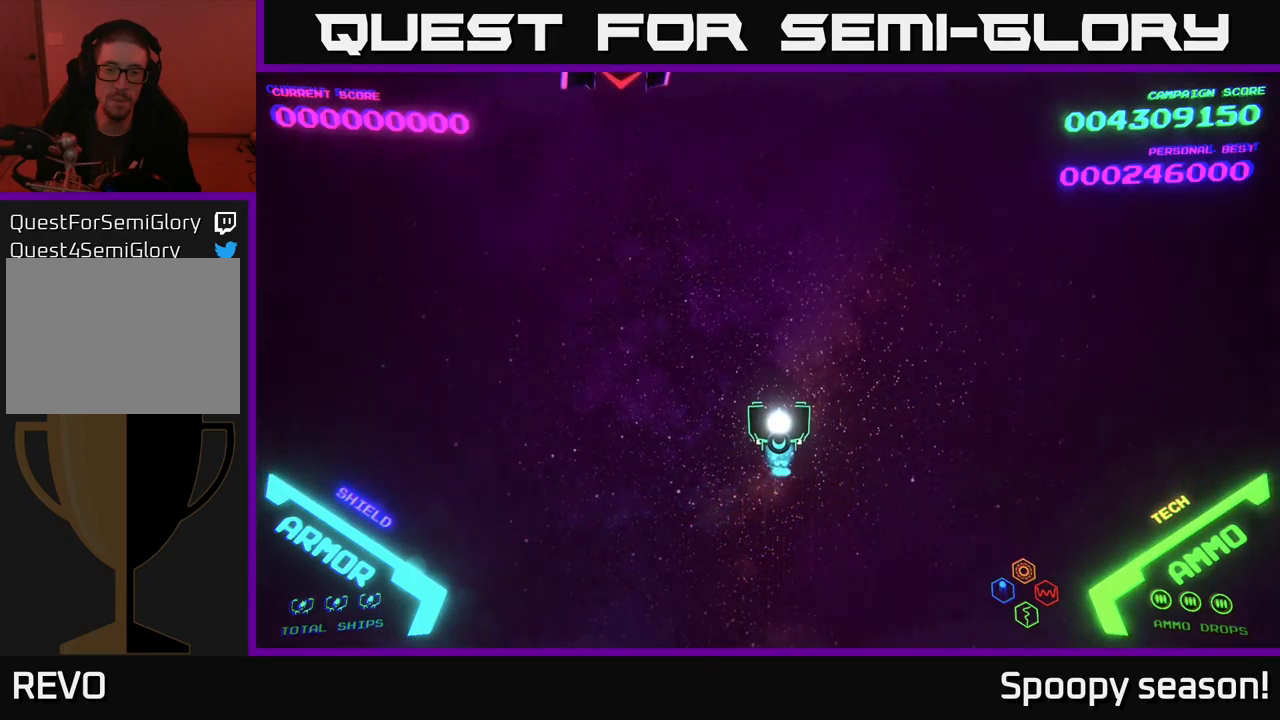
{"buttons": [], "left_stick": "left", "right_stick": "center", "events": [[150, "left_stick", "down-left"], [450, "left_stick", "left"]]}
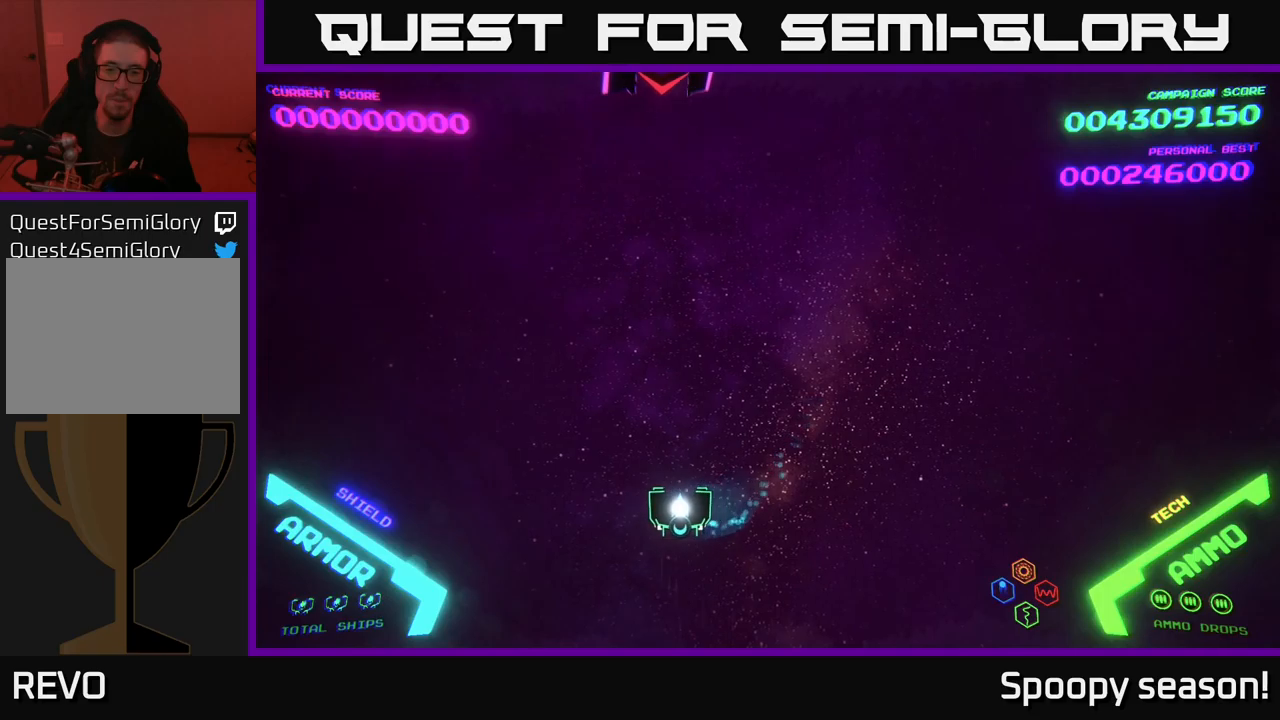
{"buttons": [], "left_stick": "center", "right_stick": "center", "events": [[83, "left_stick", "center"], [333, "left_stick", "up"], [417, "left_stick", "center"]]}
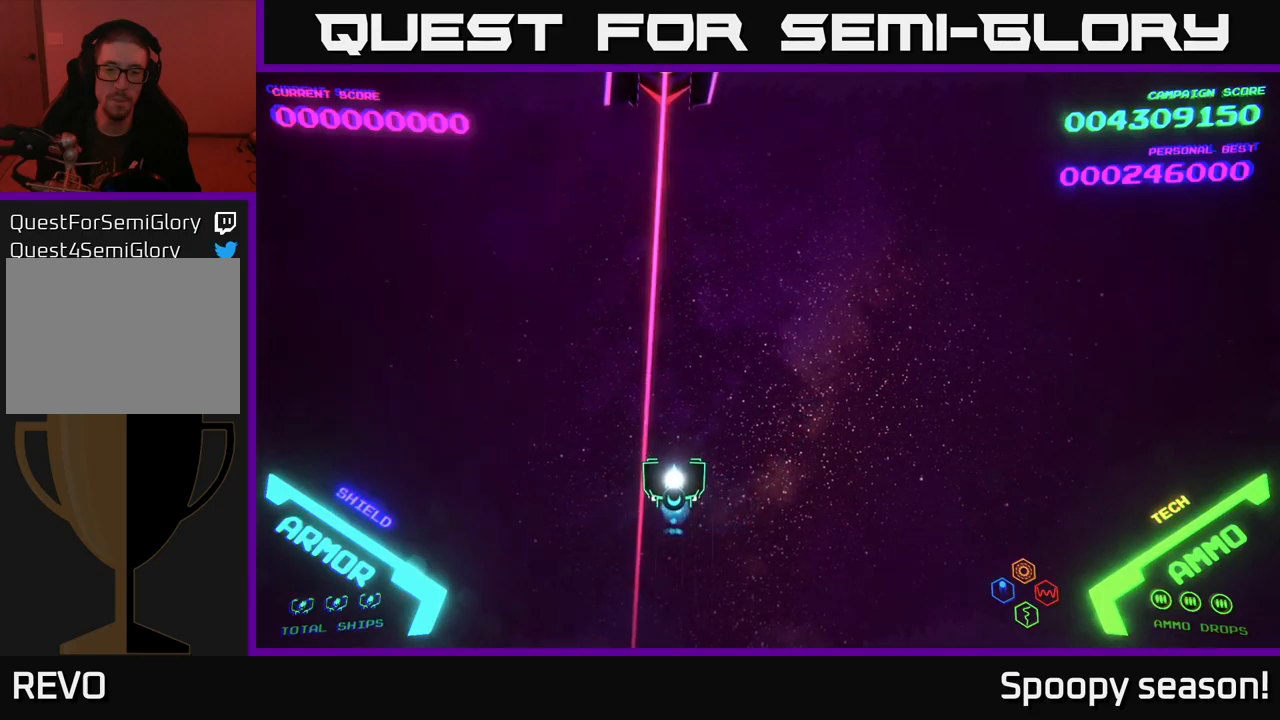
{"buttons": [], "left_stick": "down-right", "right_stick": "center", "events": [[133, "X", "down"], [200, "X", "up"], [383, "left_stick", "down-right"]]}
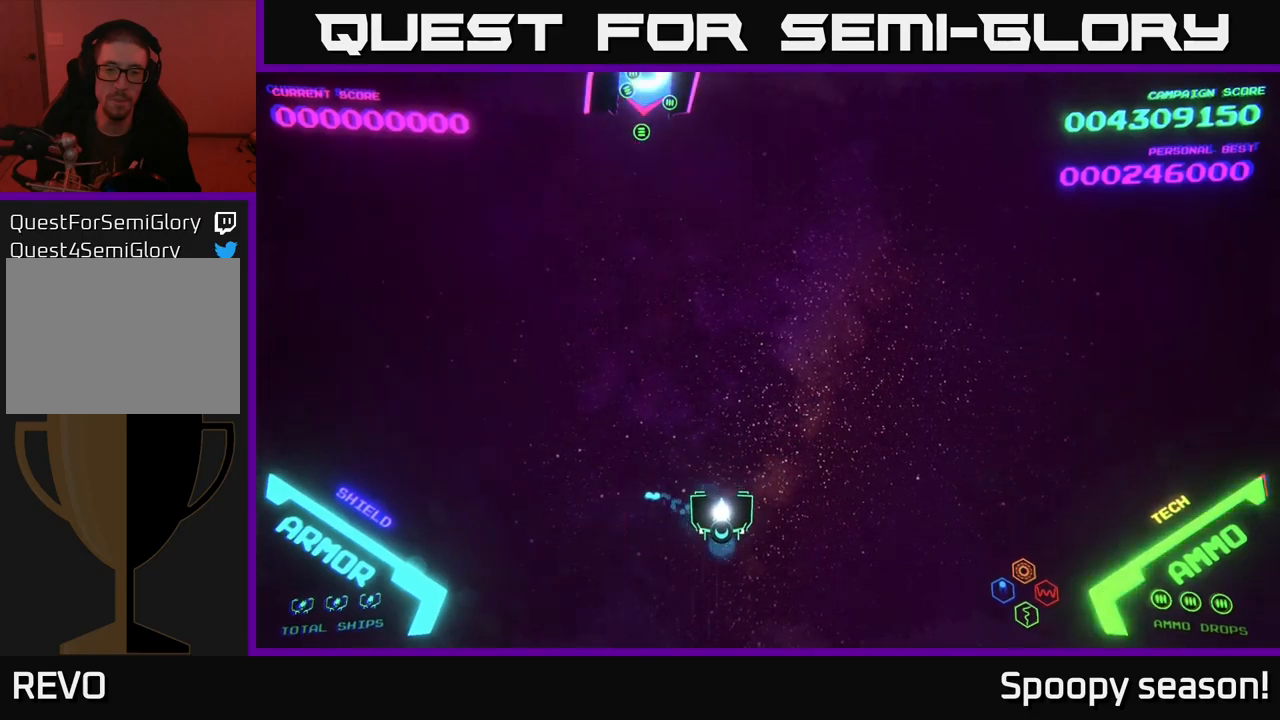
{"buttons": [], "left_stick": "center", "right_stick": "center", "events": [[50, "left_stick", "right"], [150, "left_stick", "center"]]}
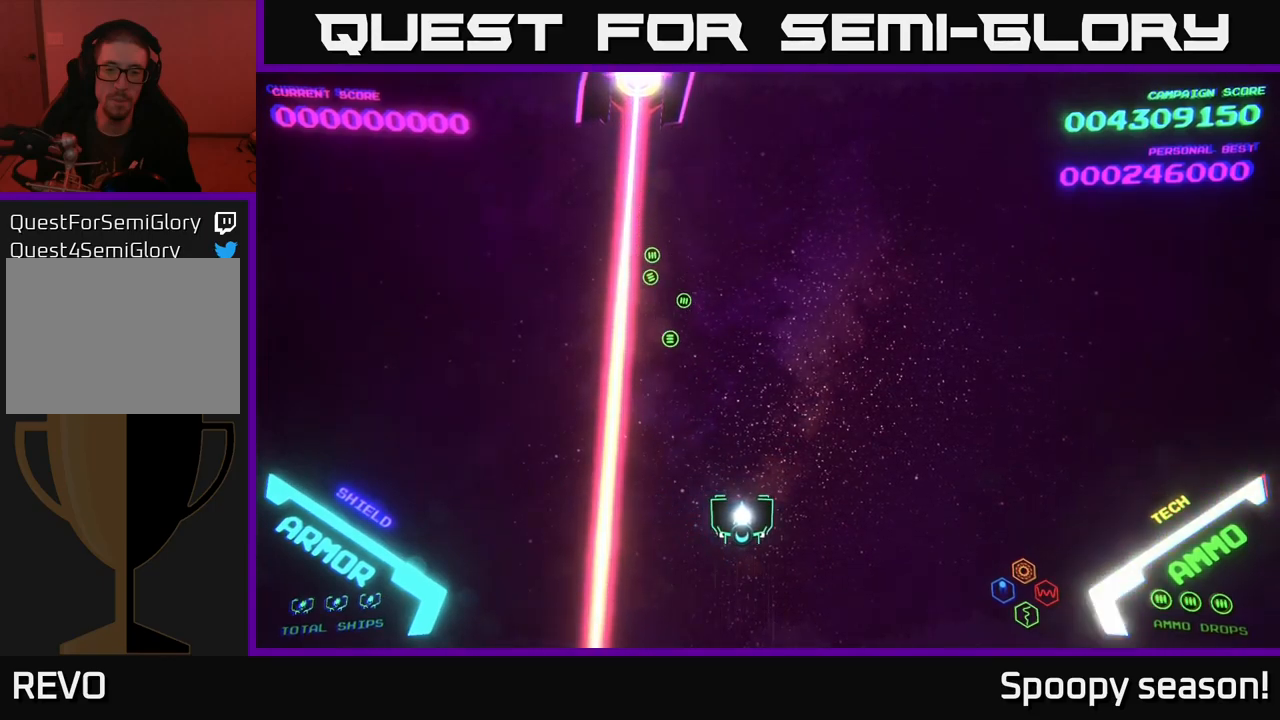
{"buttons": [], "left_stick": "center", "right_stick": "center", "events": []}
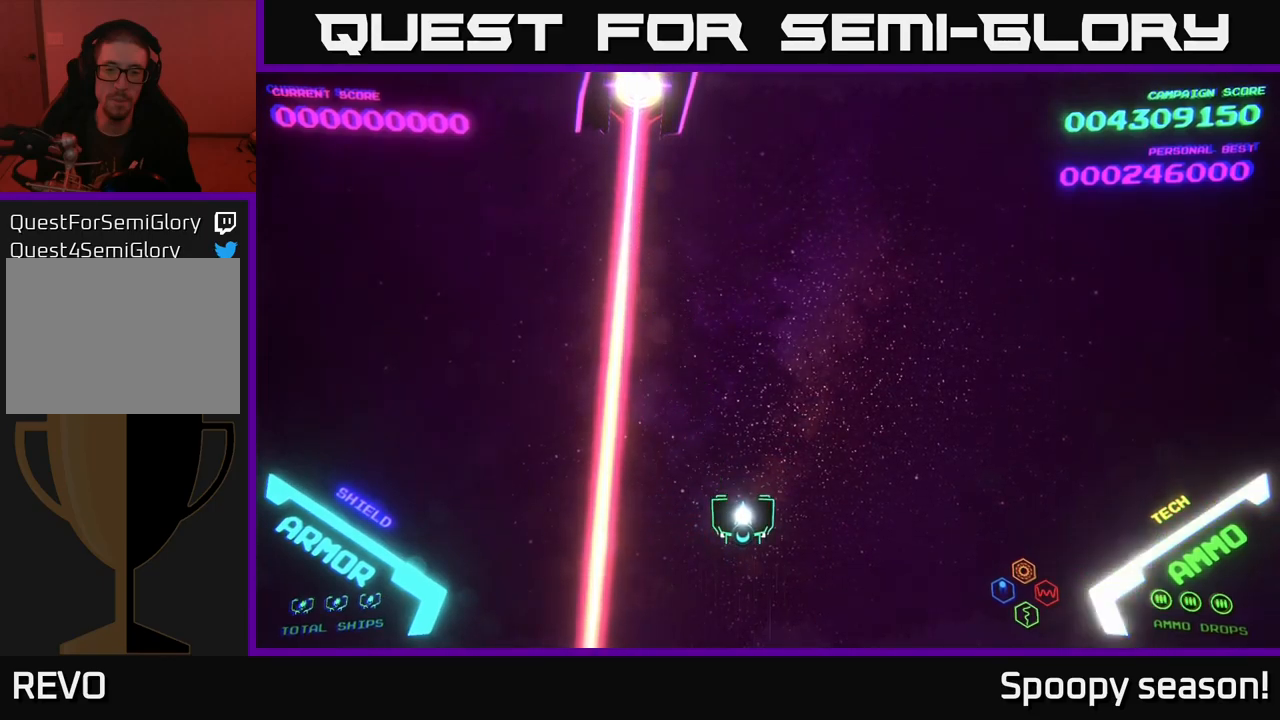
{"buttons": [], "left_stick": "up-left", "right_stick": "center", "events": [[150, "left_stick", "up-left"], [267, "left_stick", "center"], [483, "left_stick", "up-left"]]}
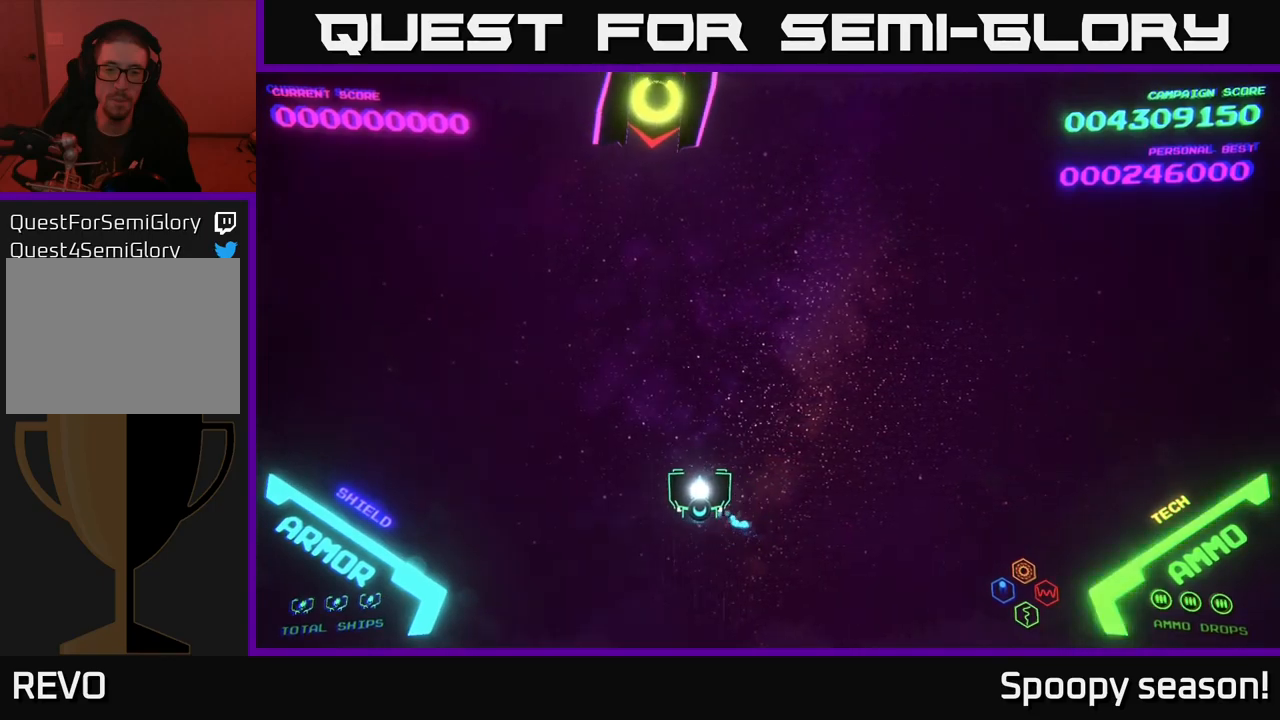
{"buttons": [], "left_stick": "center", "right_stick": "center", "events": [[200, "X", "down"], [200, "left_stick", "center"], [267, "X", "up"]]}
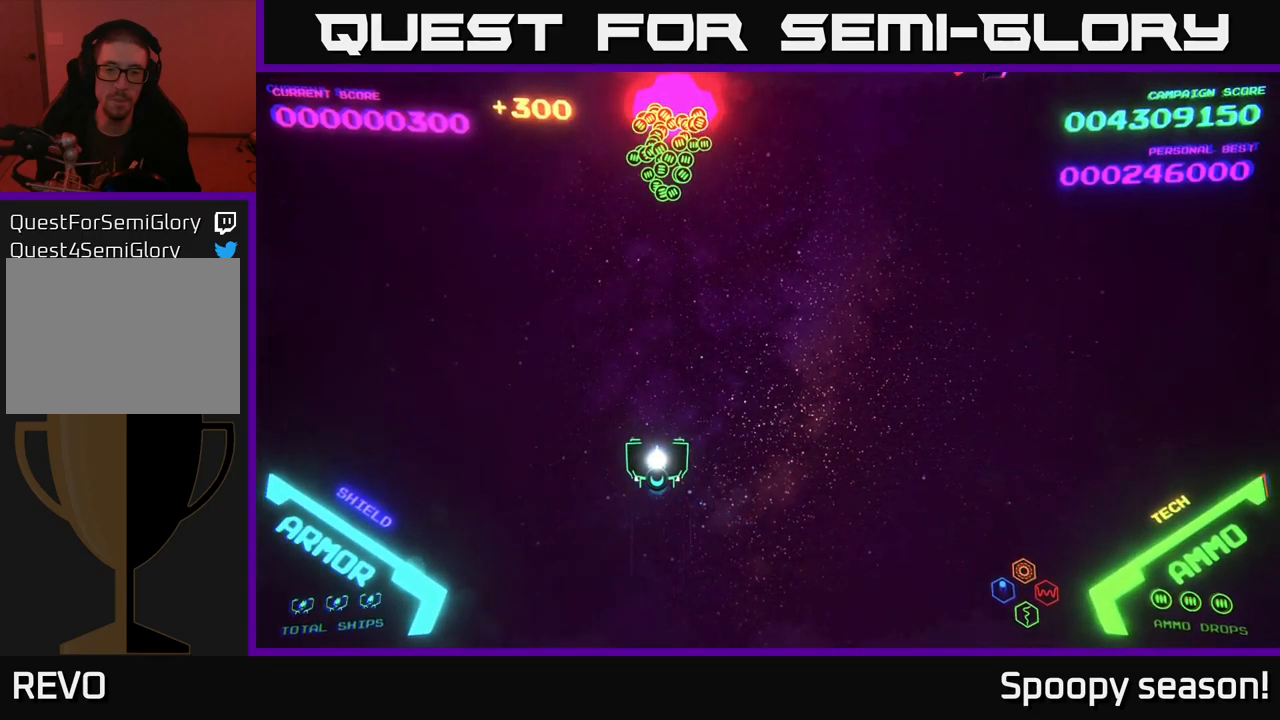
{"buttons": [], "left_stick": "up-right", "right_stick": "center", "events": [[183, "left_stick", "right"], [350, "left_stick", "up-right"]]}
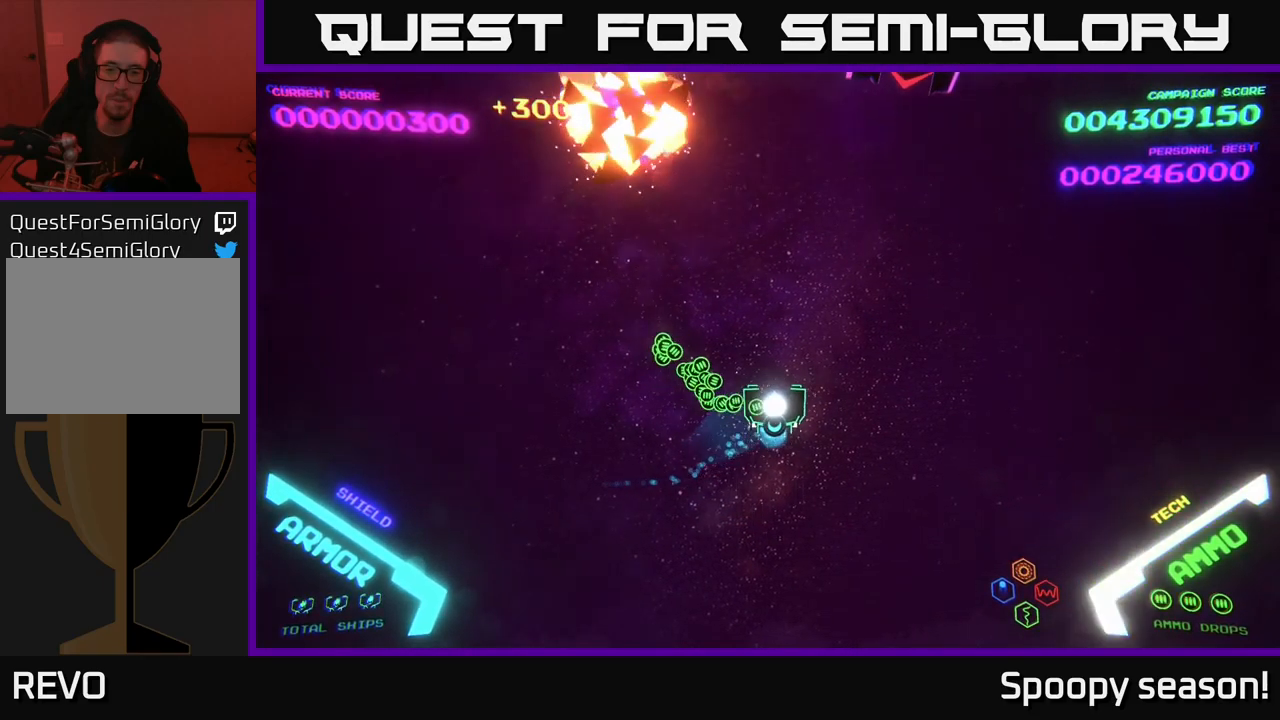
{"buttons": [], "left_stick": "center", "right_stick": "center", "events": [[17, "left_stick", "right"], [283, "left_stick", "center"]]}
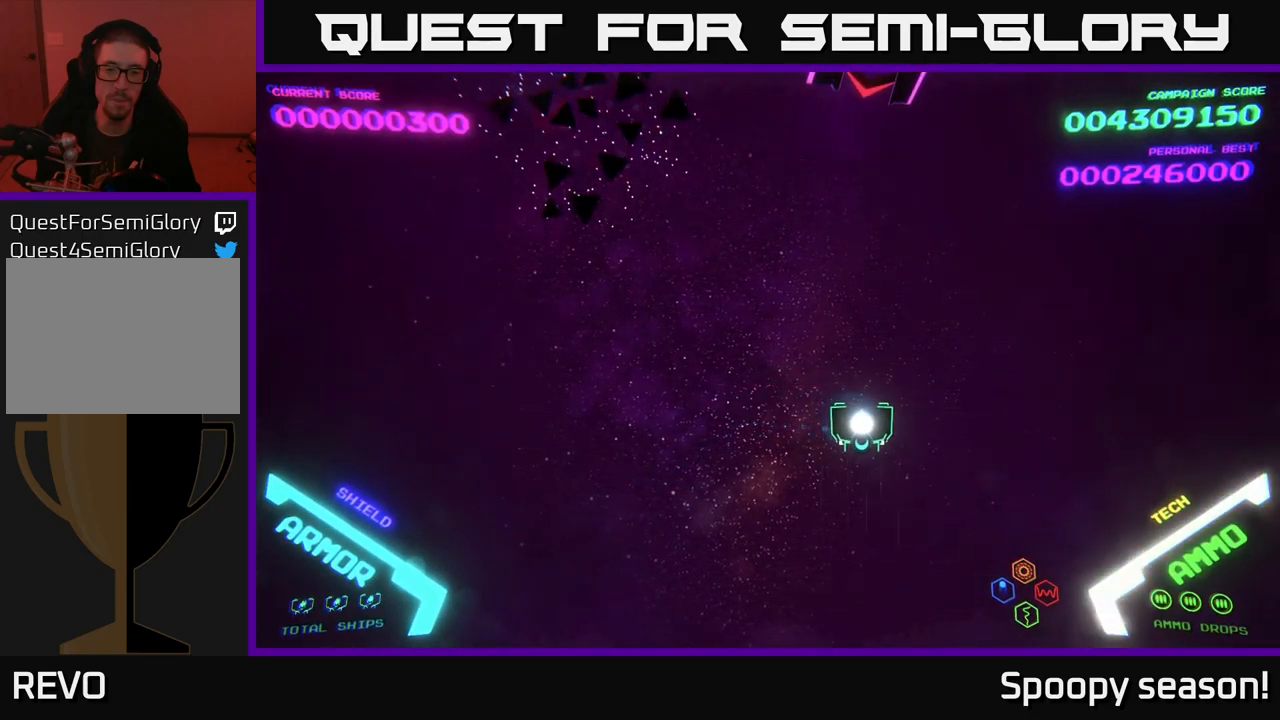
{"buttons": [], "left_stick": "center", "right_stick": "center", "events": [[17, "left_stick", "down"], [100, "left_stick", "center"], [150, "X", "down"], [217, "X", "up"], [300, "X", "down"], [350, "X", "up"]]}
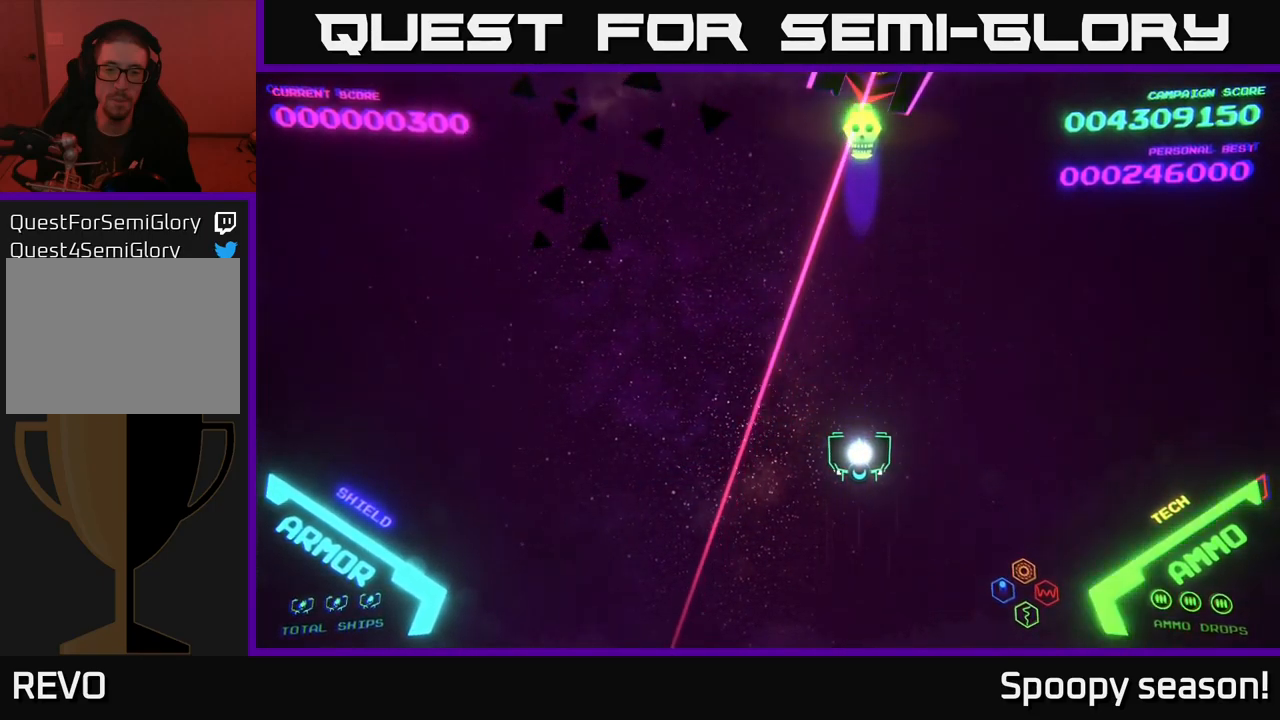
{"buttons": [], "left_stick": "up", "right_stick": "center", "events": [[150, "left_stick", "down"], [283, "left_stick", "center"], [483, "left_stick", "up"]]}
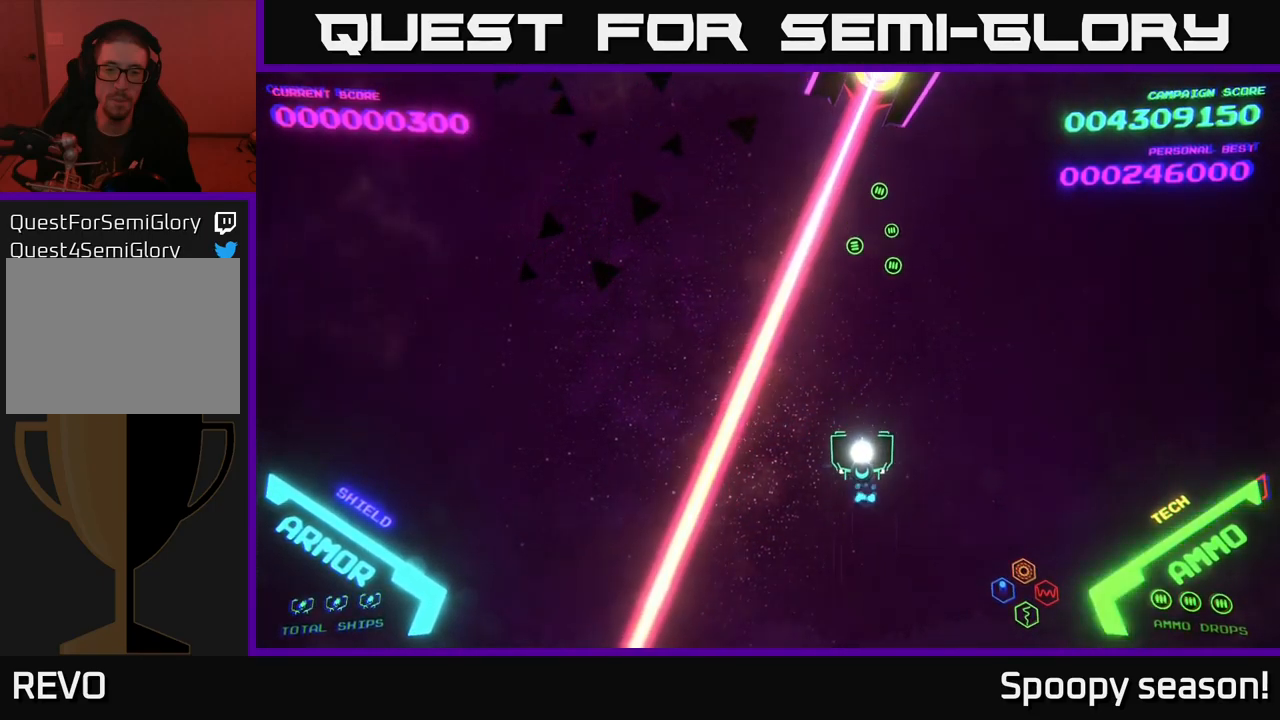
{"buttons": [], "left_stick": "center", "right_stick": "center", "events": [[100, "X", "down"], [117, "left_stick", "center"], [150, "X", "up"]]}
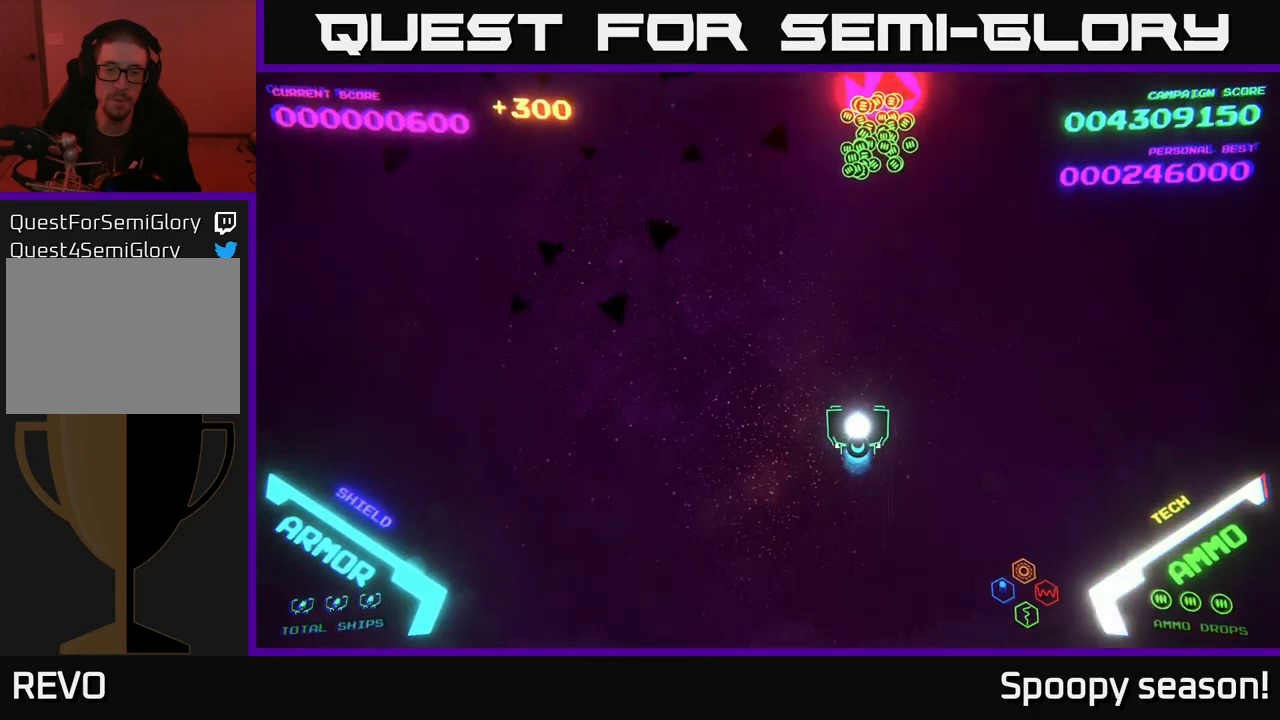
{"buttons": [], "left_stick": "up", "right_stick": "center", "events": [[167, "left_stick", "up"]]}
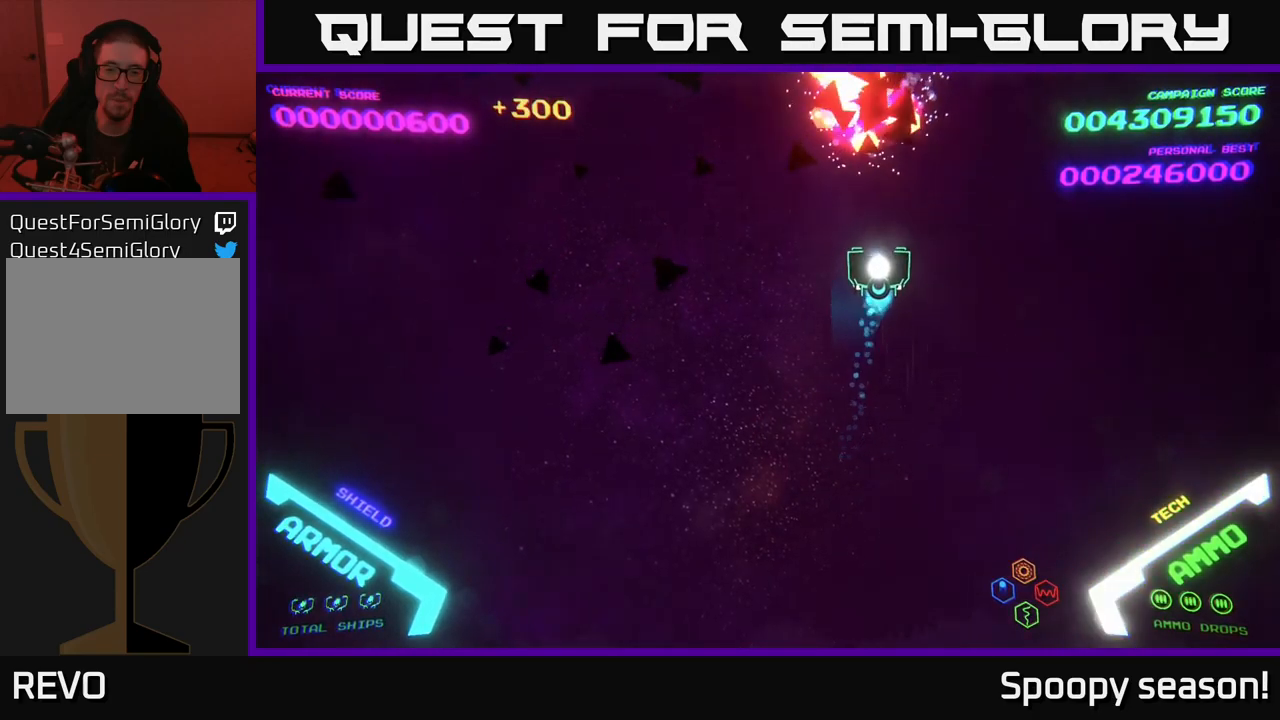
{"buttons": [], "left_stick": "right", "right_stick": "center", "events": [[67, "left_stick", "right"], [134, "left_stick", "down-right"], [300, "left_stick", "down"], [484, "left_stick", "right"]]}
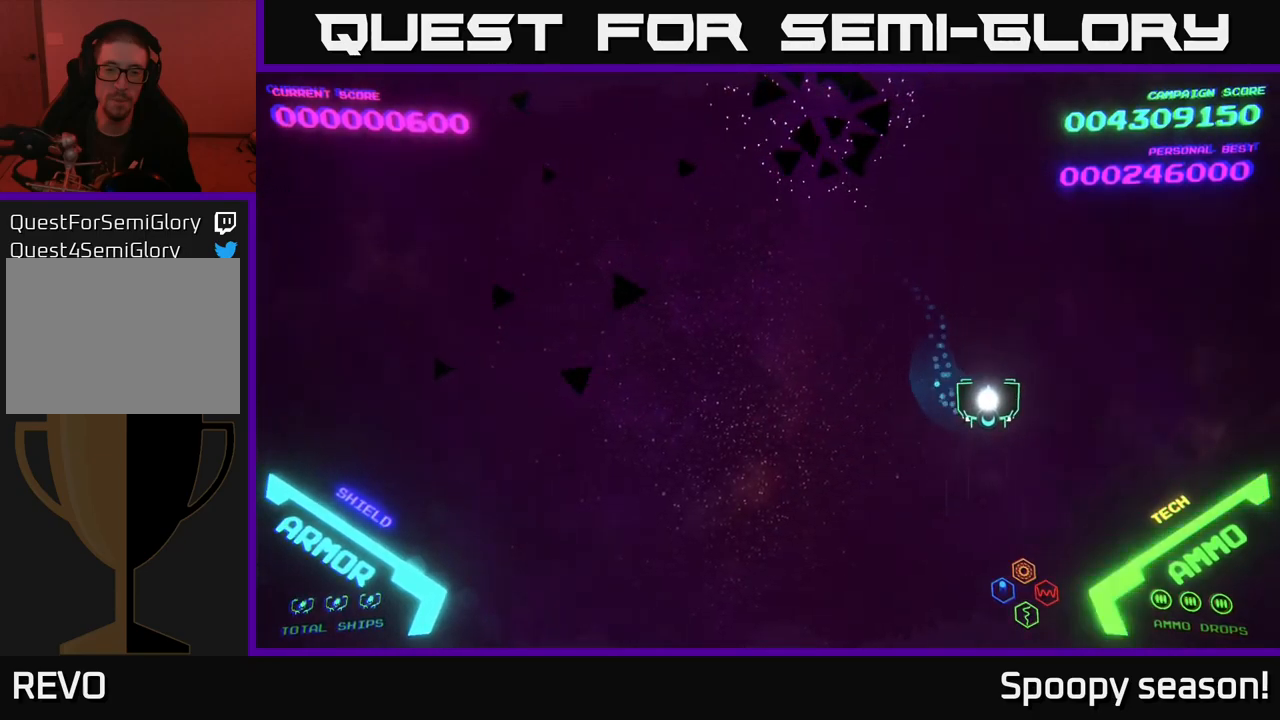
{"buttons": [], "left_stick": "center", "right_stick": "center", "events": [[67, "left_stick", "up-right"], [334, "left_stick", "center"]]}
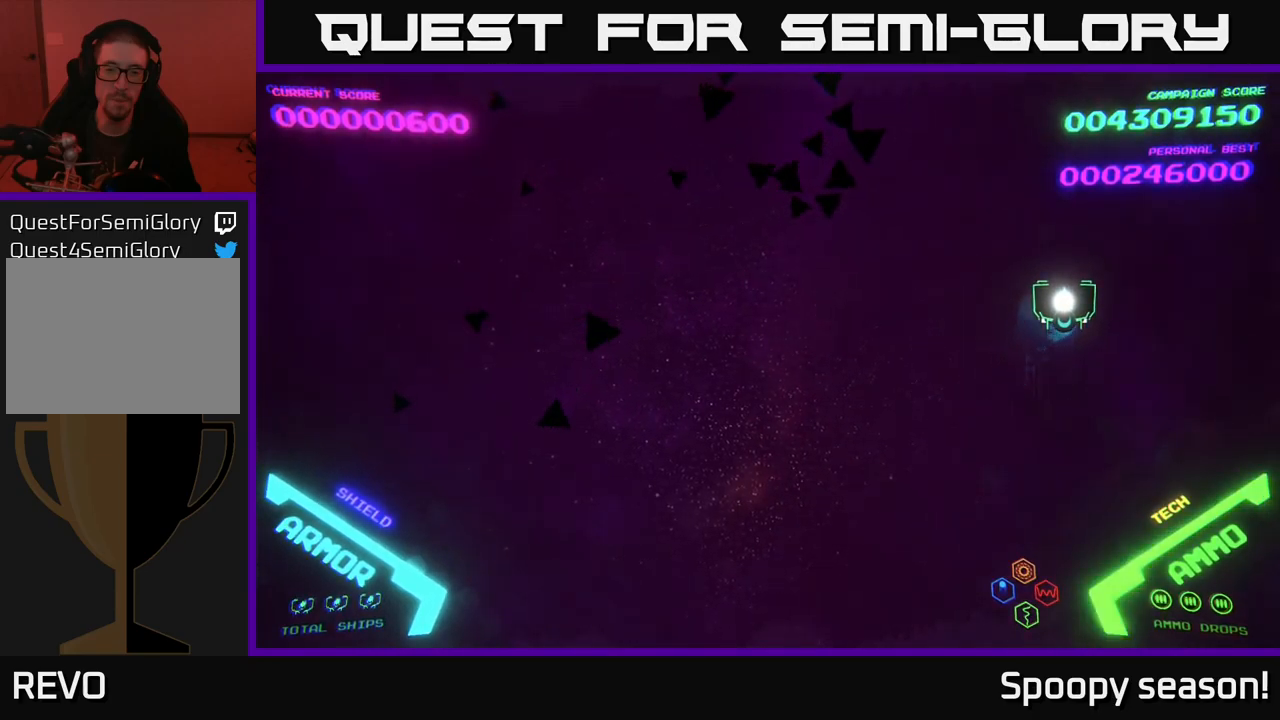
{"buttons": [], "left_stick": "center", "right_stick": "center", "events": []}
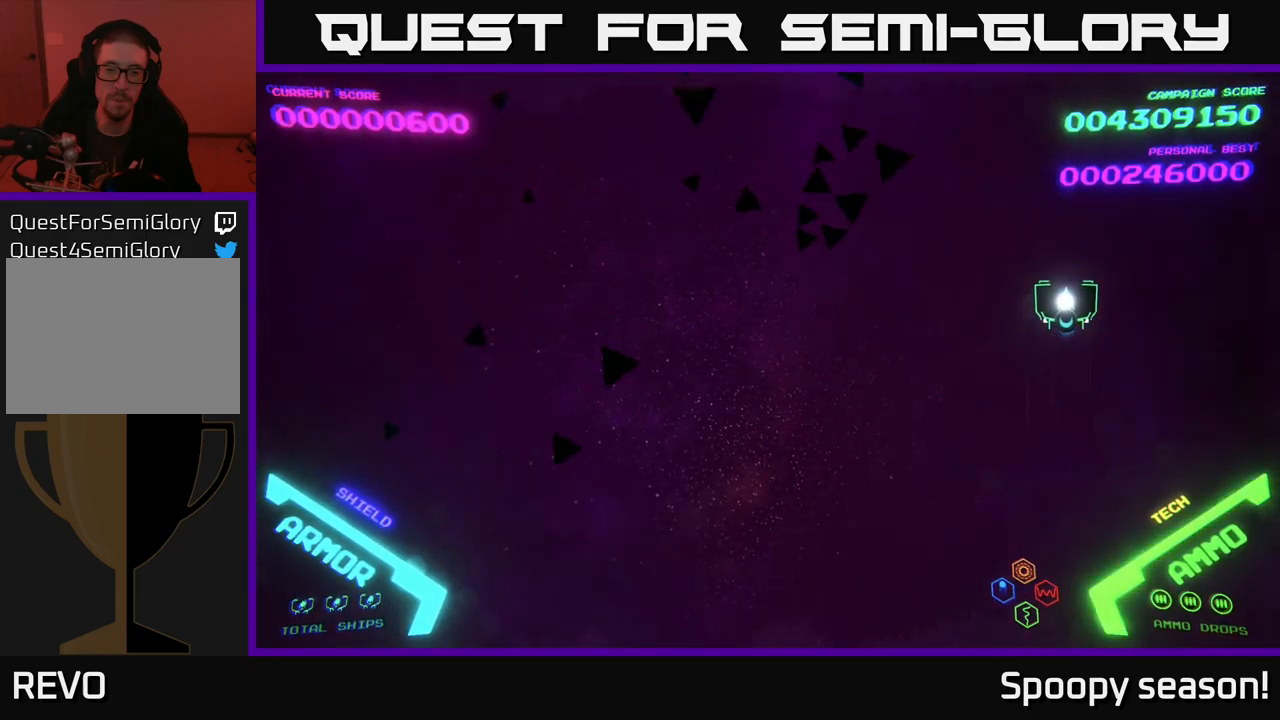
{"buttons": [], "left_stick": "center", "right_stick": "center", "events": []}
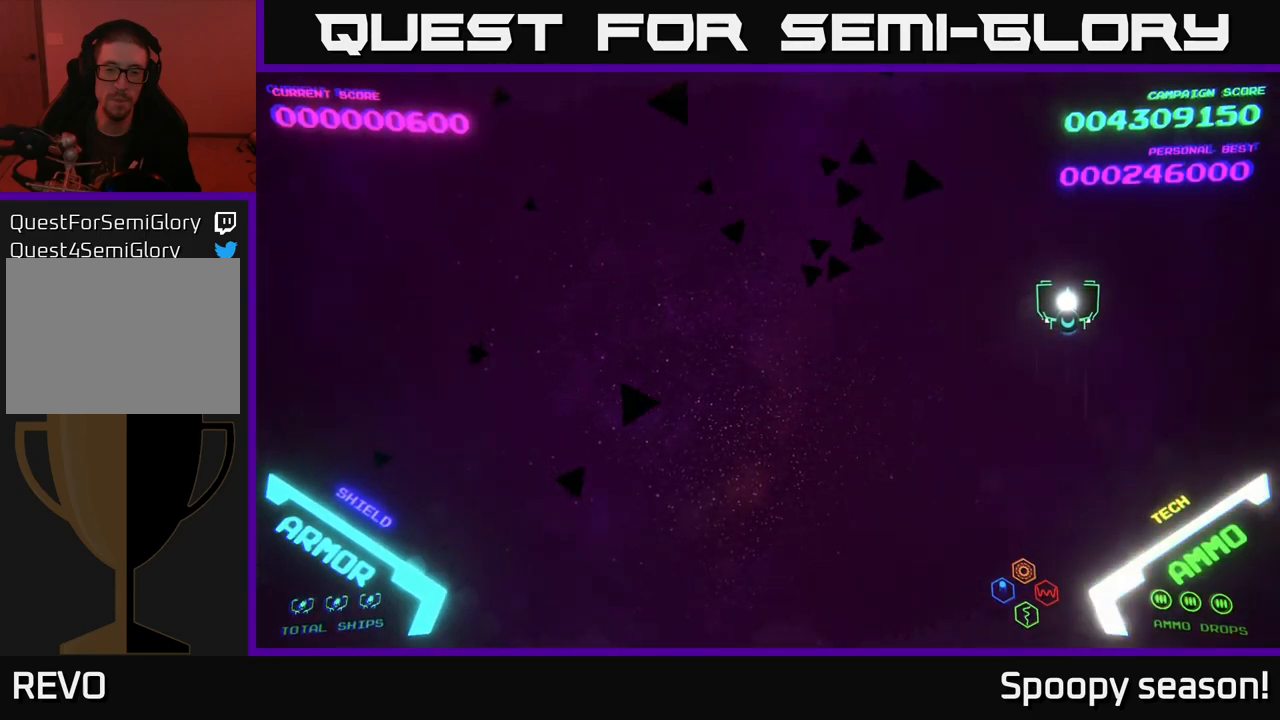
{"buttons": [], "left_stick": "center", "right_stick": "center", "events": []}